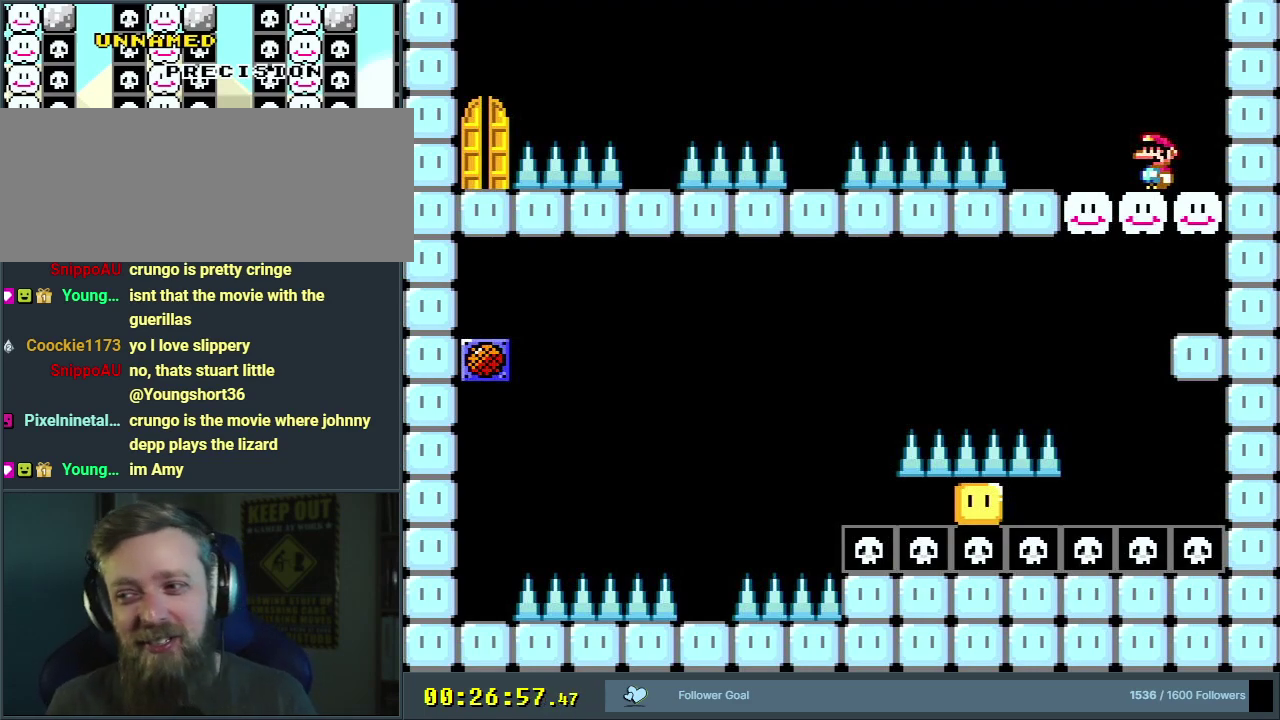
Gameplay with a controller (Nintendo layout); each line is a JSON object with the inputs held at the frame after it (dt_ms = milliseconds from this image to that frame). "events" lists button and stick changes between this image and that frame as [ms after this image, input, new state], when the widget could be followed in between. Not read: L3 R3.
{"dt_ms": 700, "buttons": ["Y"], "events": [[100, "START", "up"], [650, "Y", "down"]]}
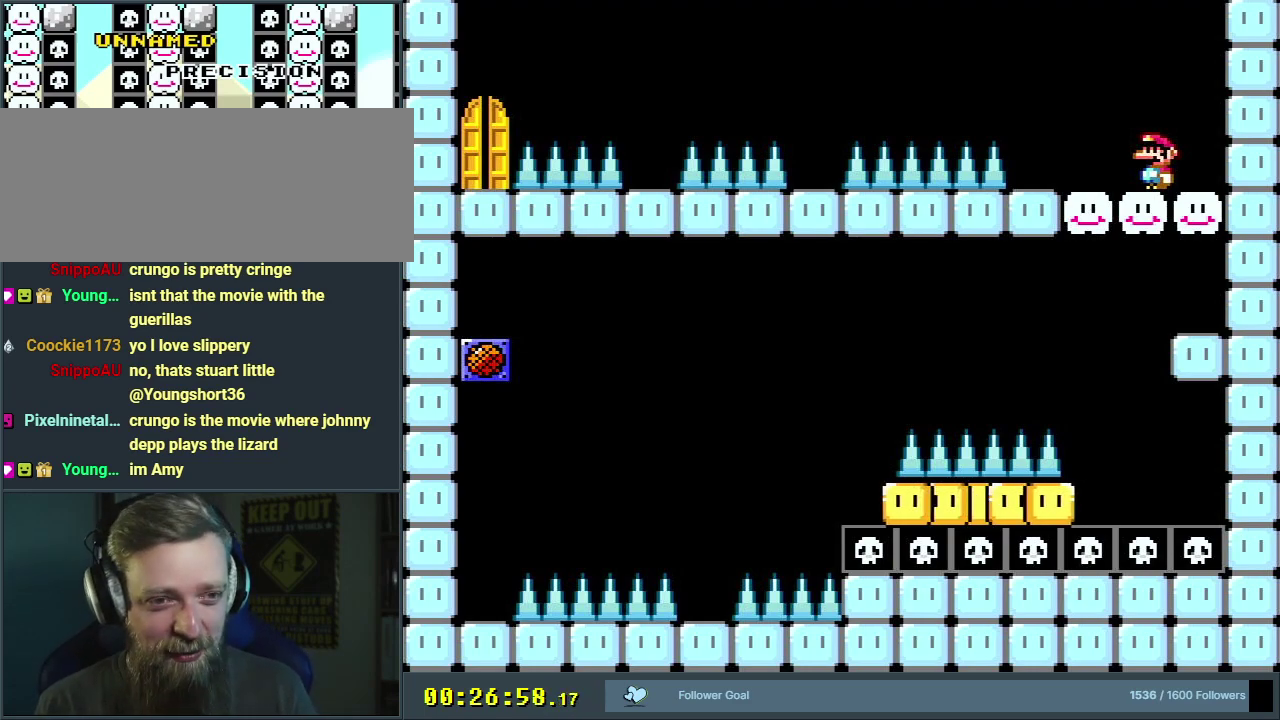
{"dt_ms": 600, "buttons": [], "events": [[533, "Y", "up"]]}
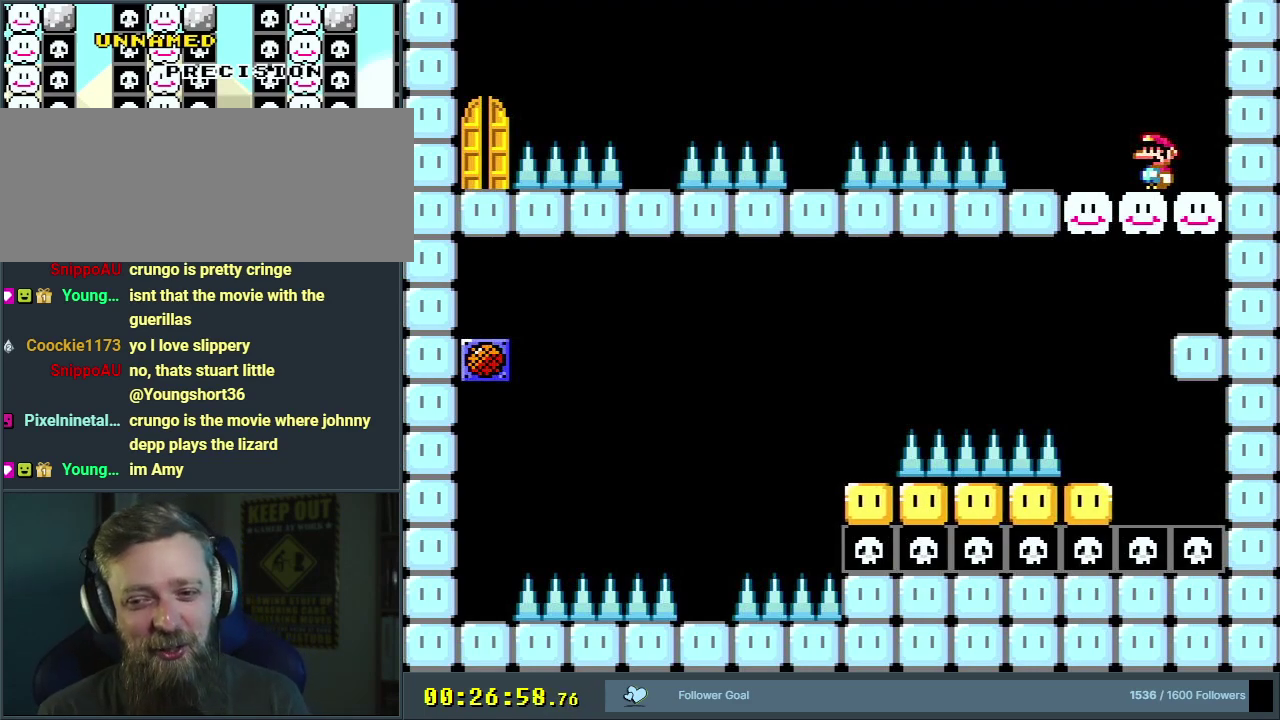
{"dt_ms": 400, "buttons": [], "events": []}
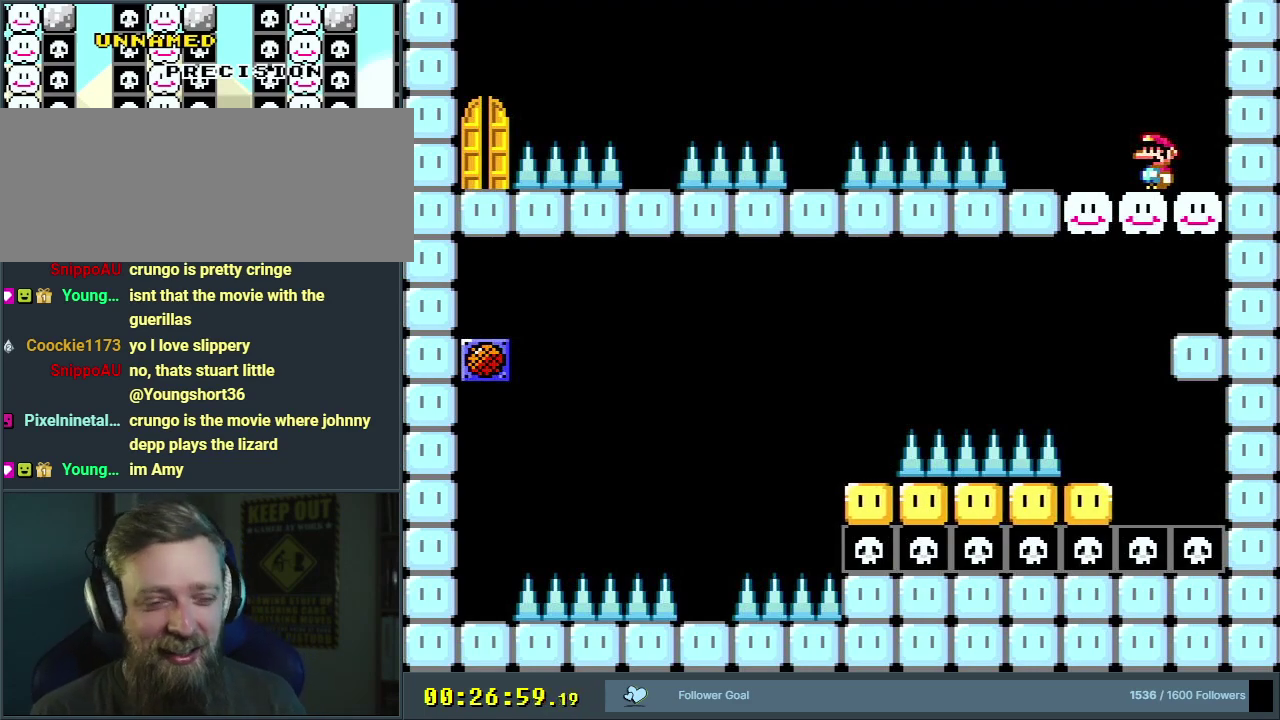
{"dt_ms": 500, "buttons": [], "events": []}
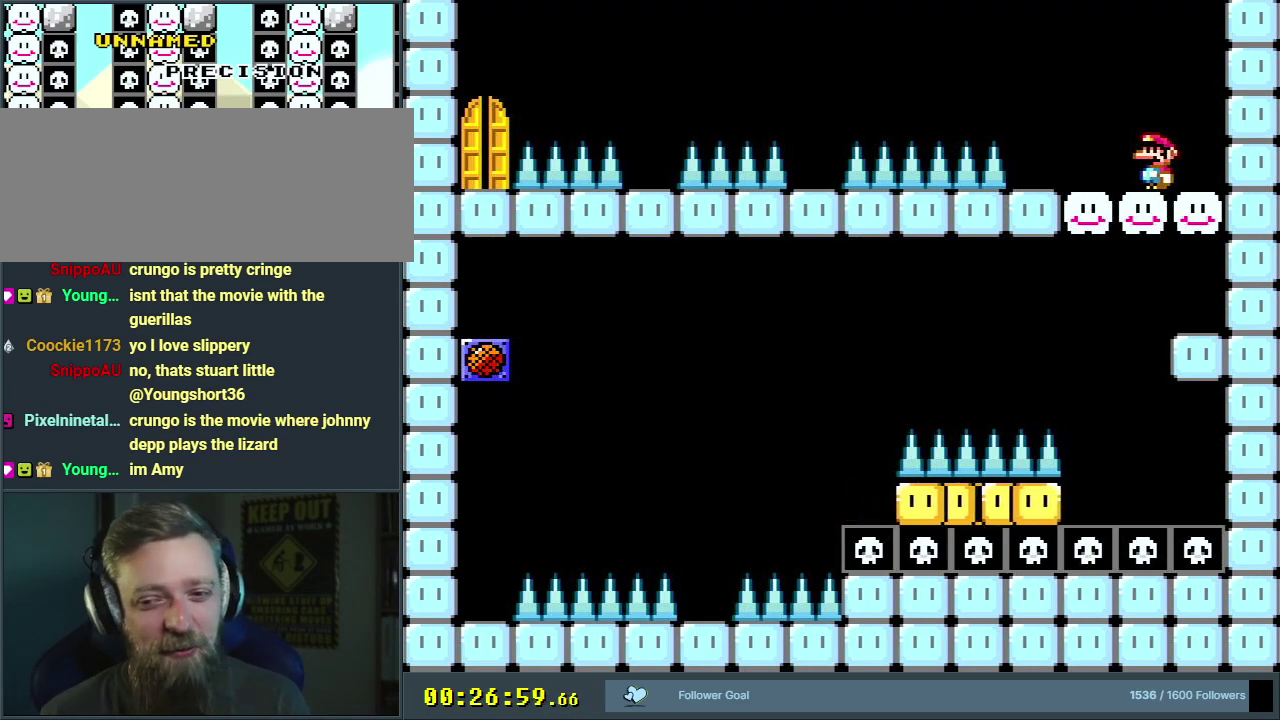
{"dt_ms": 500, "buttons": [], "events": []}
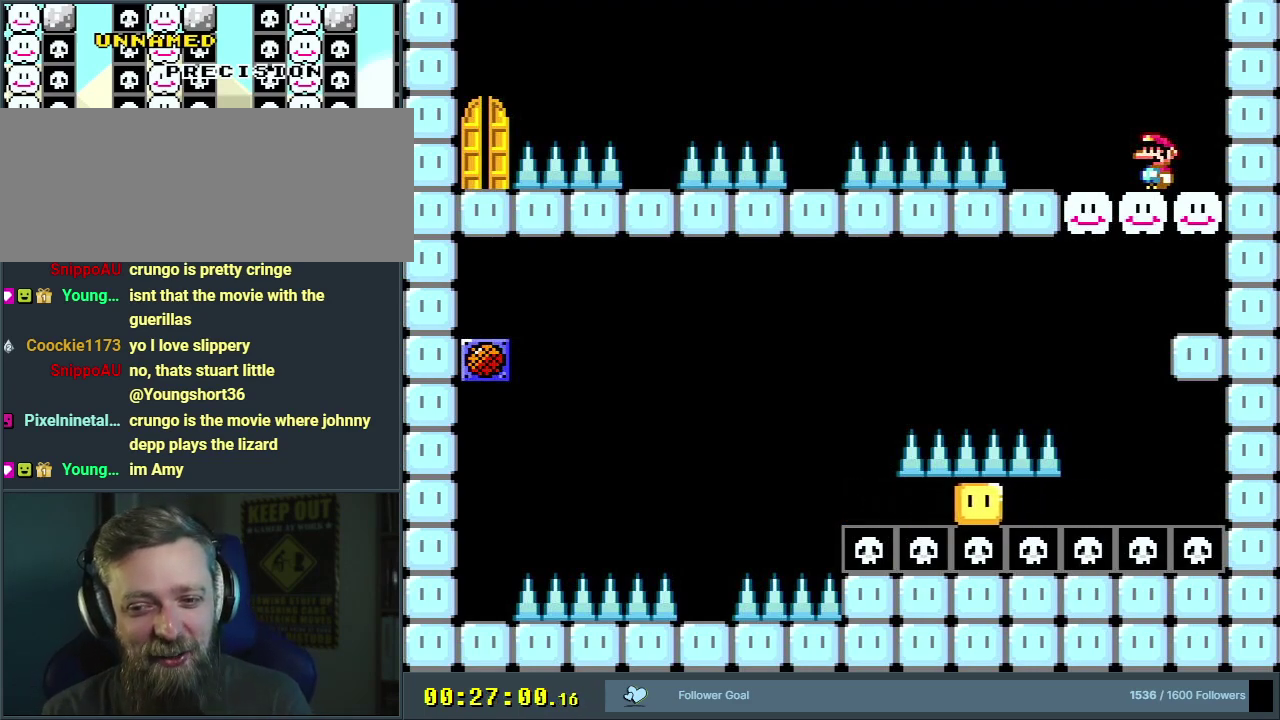
{"dt_ms": 500, "buttons": [], "events": []}
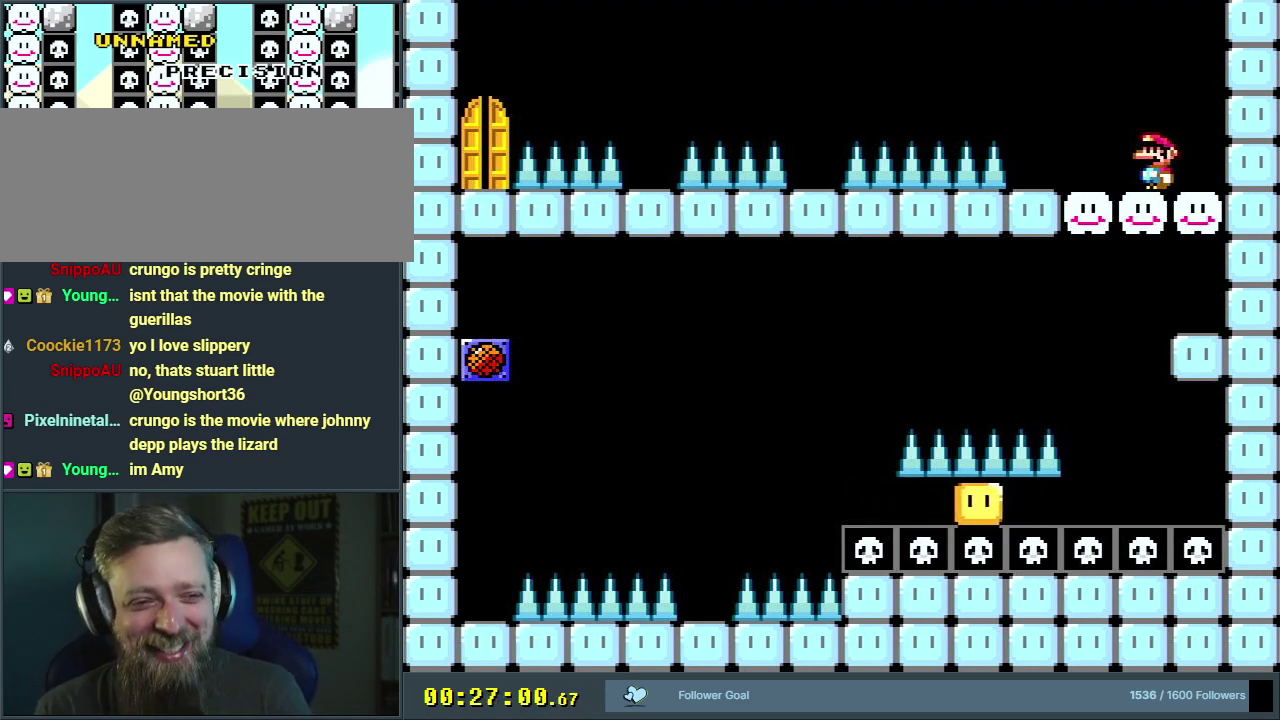
{"dt_ms": 500, "buttons": [], "events": []}
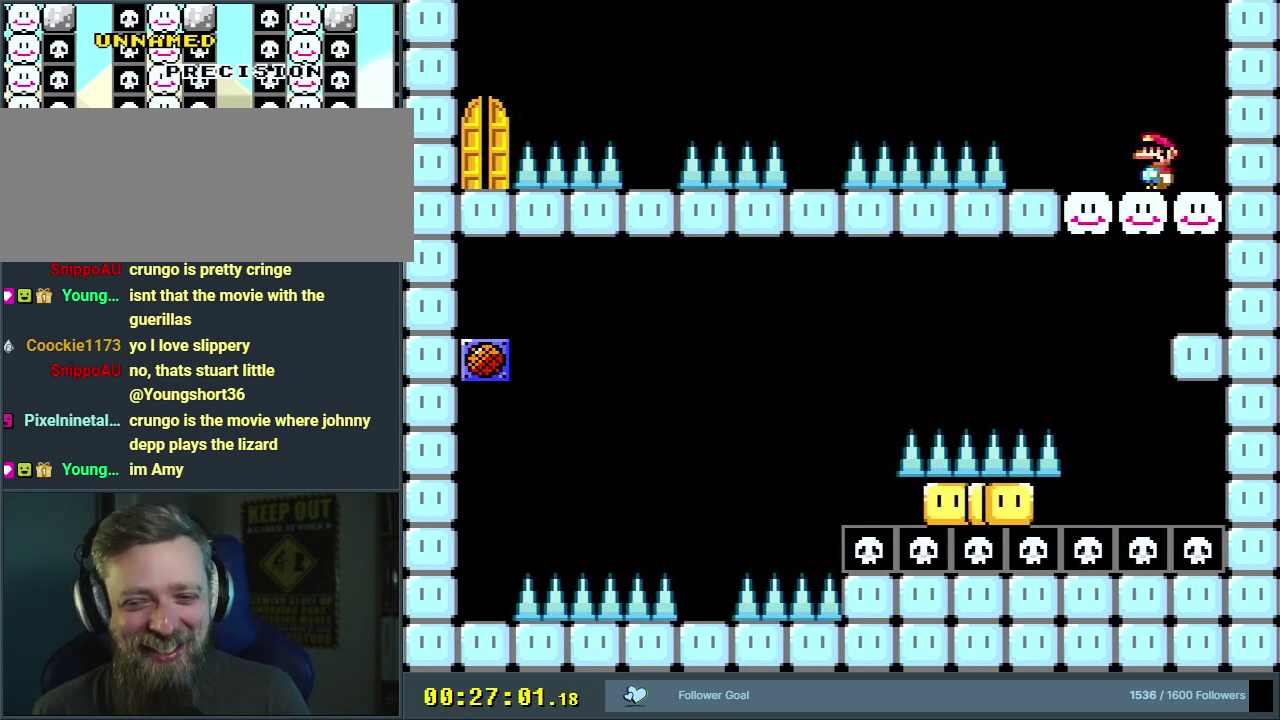
{"dt_ms": 500, "buttons": ["X"], "events": [[417, "X", "down"]]}
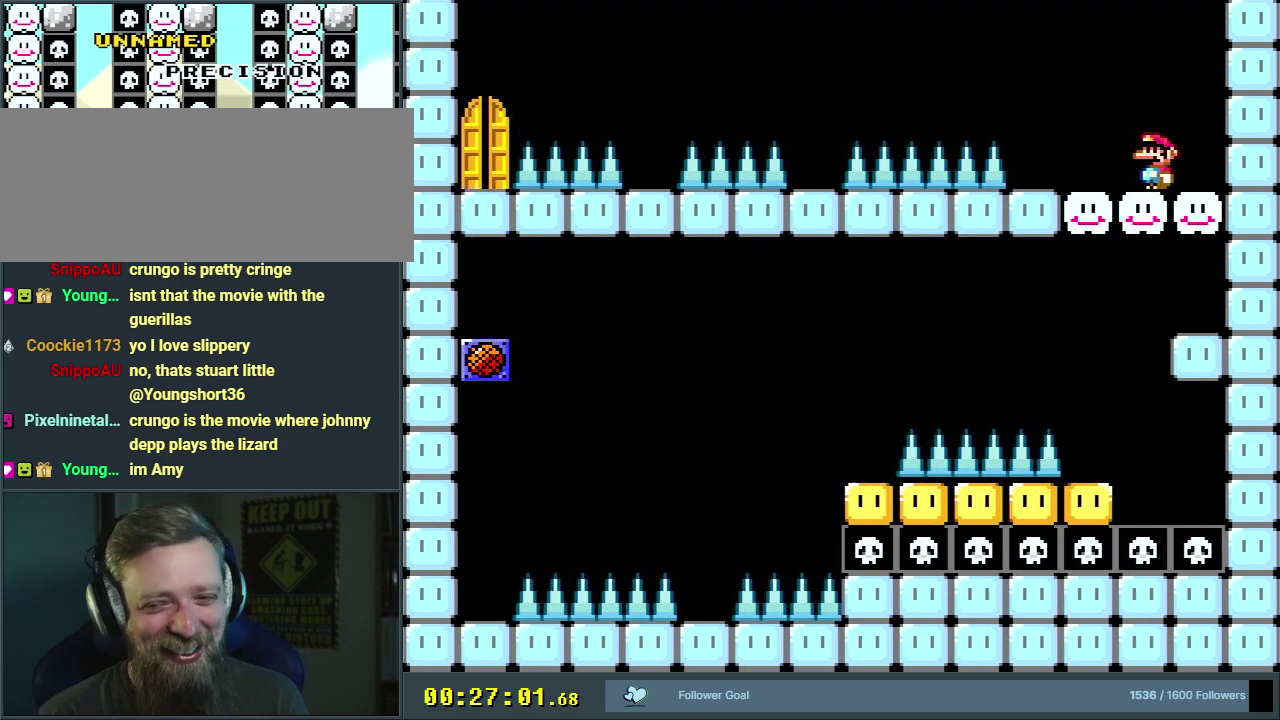
{"dt_ms": 500, "buttons": [], "events": [[267, "X", "up"]]}
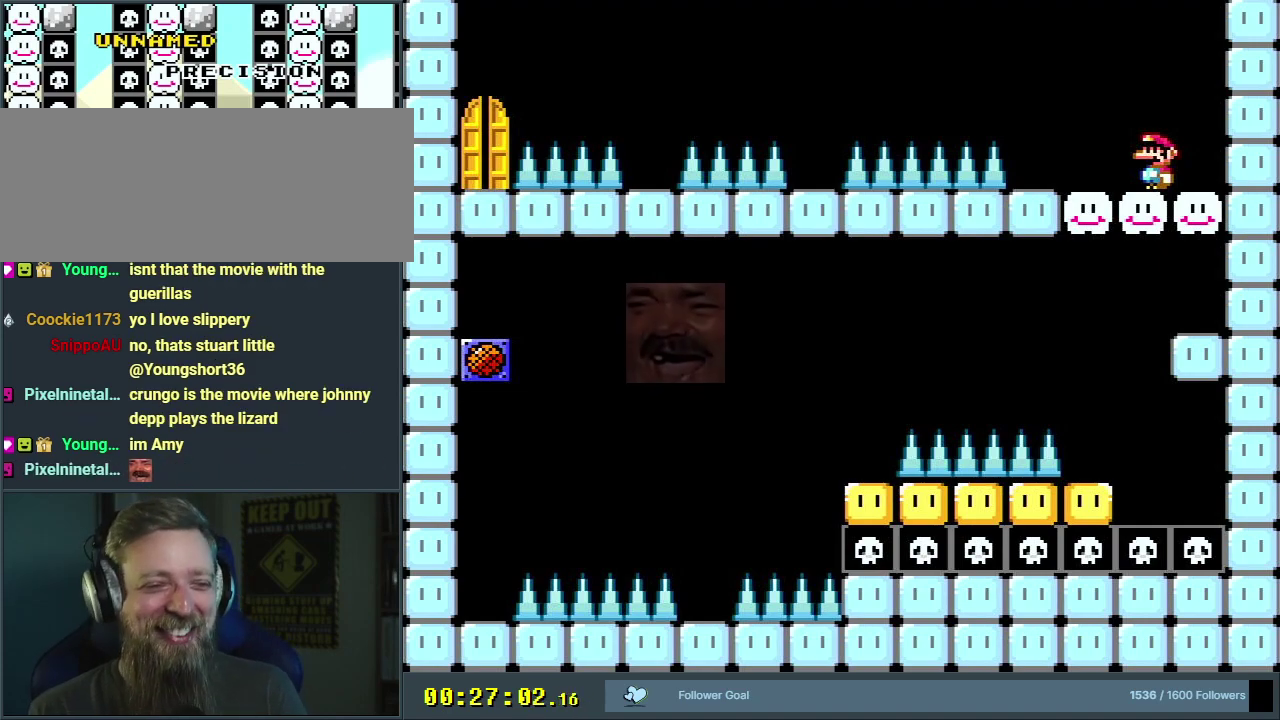
{"dt_ms": 600, "buttons": ["X"], "events": [[600, "X", "down"]]}
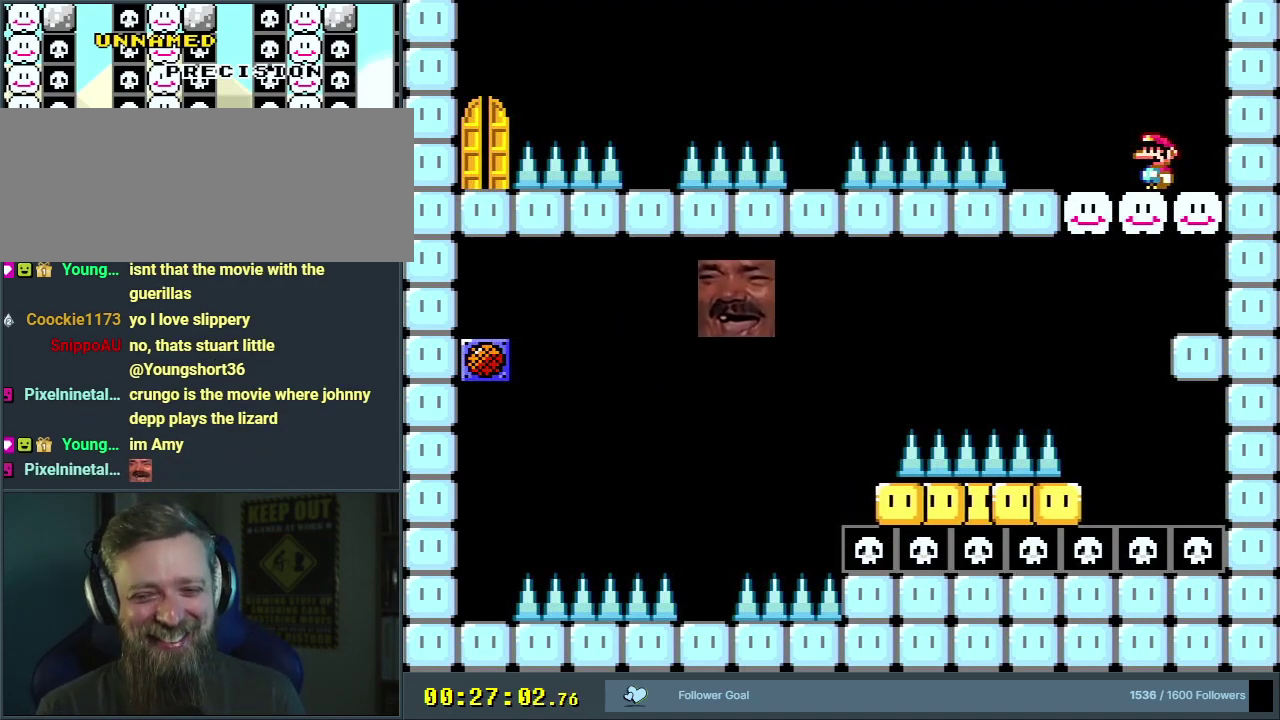
{"dt_ms": 400, "buttons": ["X"], "events": []}
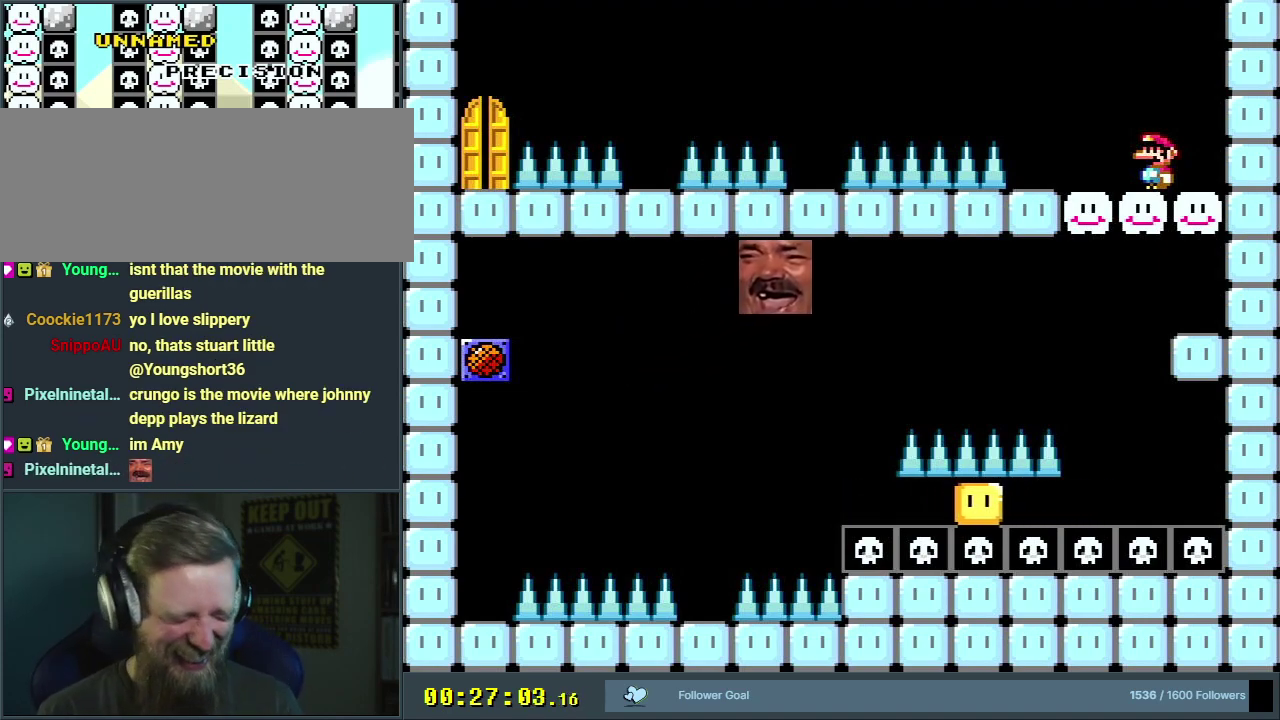
{"dt_ms": 600, "buttons": ["X"], "events": [[300, "X", "up"], [533, "X", "down"]]}
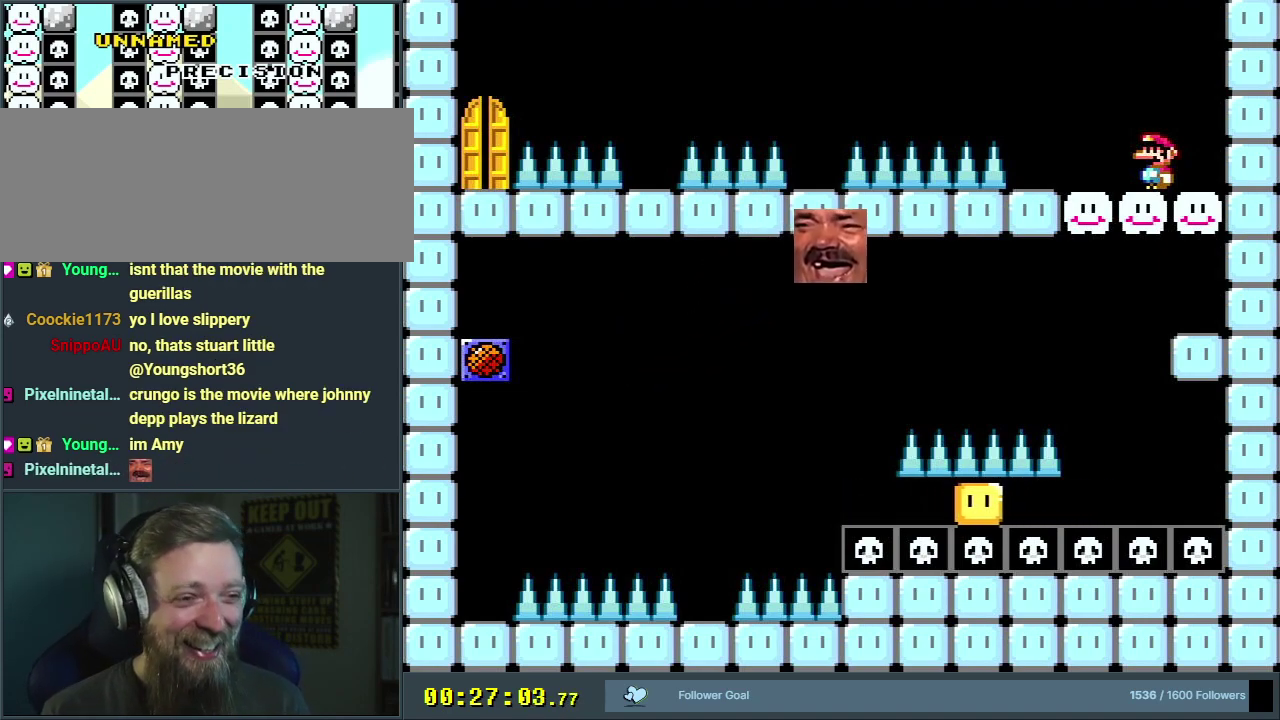
{"dt_ms": 400, "buttons": ["X"], "events": []}
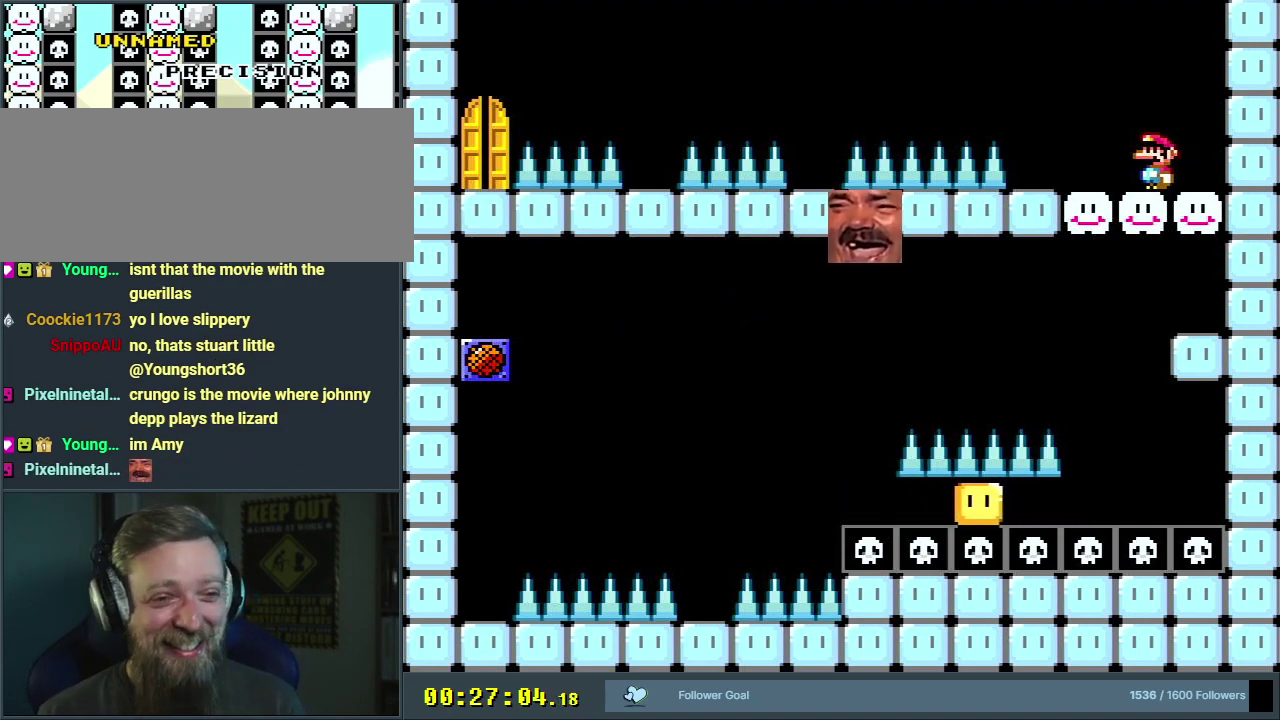
{"dt_ms": 500, "buttons": ["X"], "events": []}
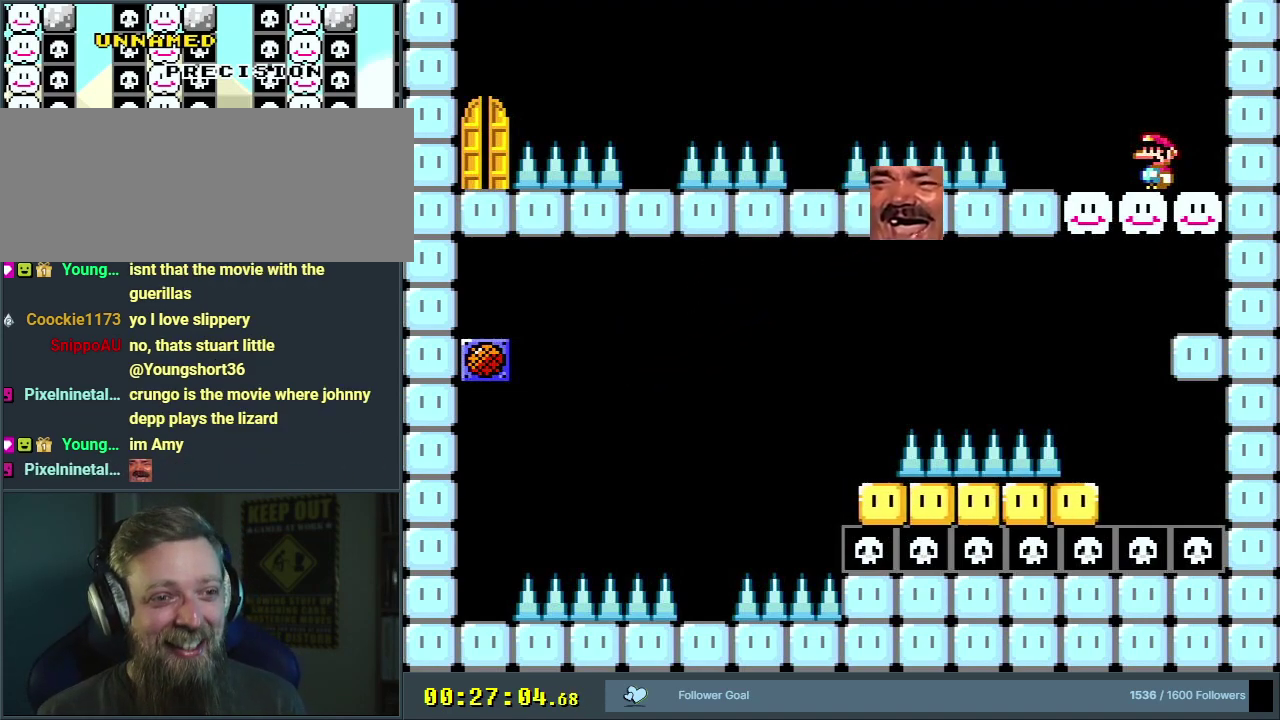
{"dt_ms": 500, "buttons": ["X", "DPAD_LEFT"], "events": [[333, "DPAD_LEFT", "down"]]}
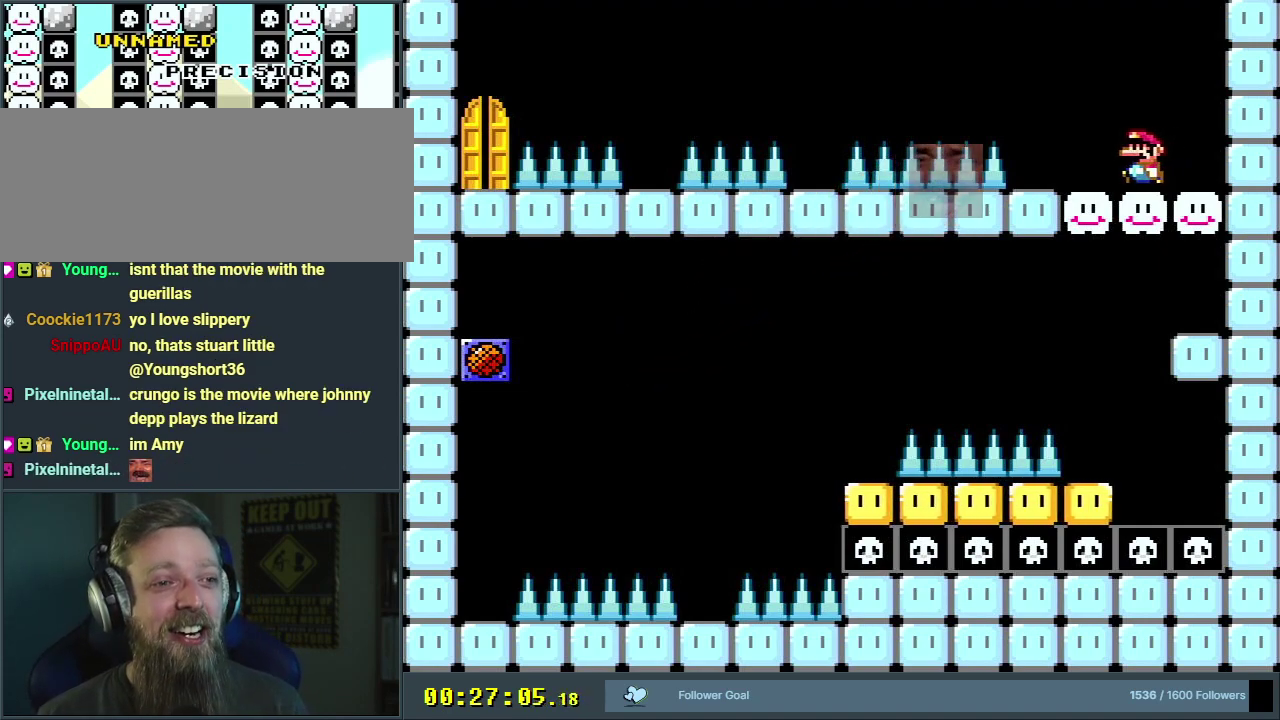
{"dt_ms": 500, "buttons": ["A", "X"], "events": [[117, "A", "down"], [500, "DPAD_LEFT", "up"]]}
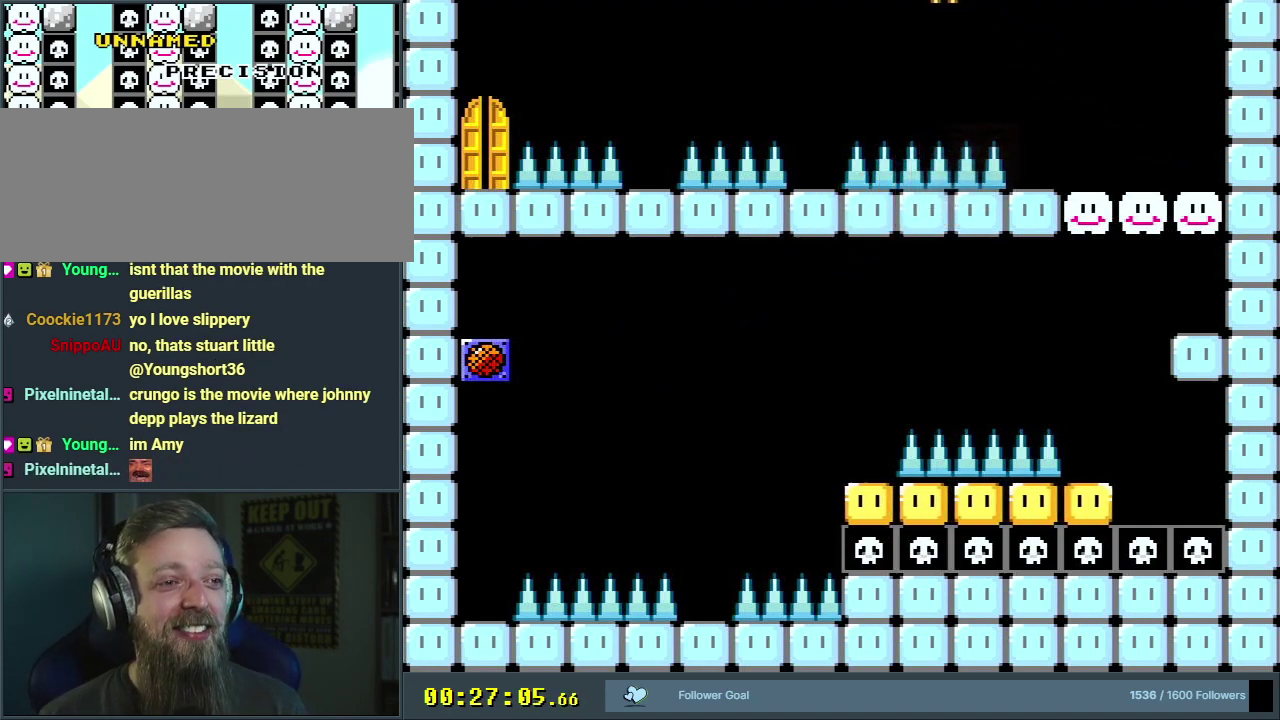
{"dt_ms": 600, "buttons": ["X"], "events": [[200, "DPAD_RIGHT", "down"], [333, "DPAD_RIGHT", "up"], [567, "A", "up"]]}
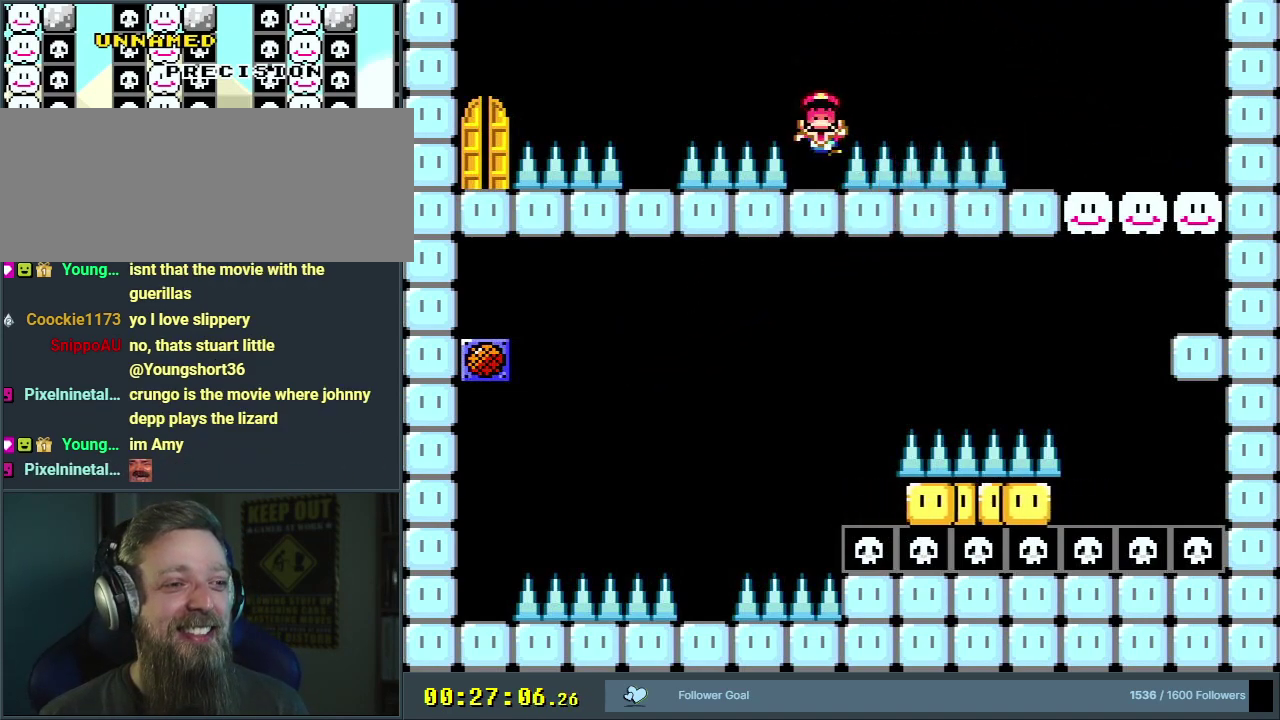
{"dt_ms": 400, "buttons": [], "events": [[250, "A", "down"], [283, "X", "up"], [383, "A", "up"]]}
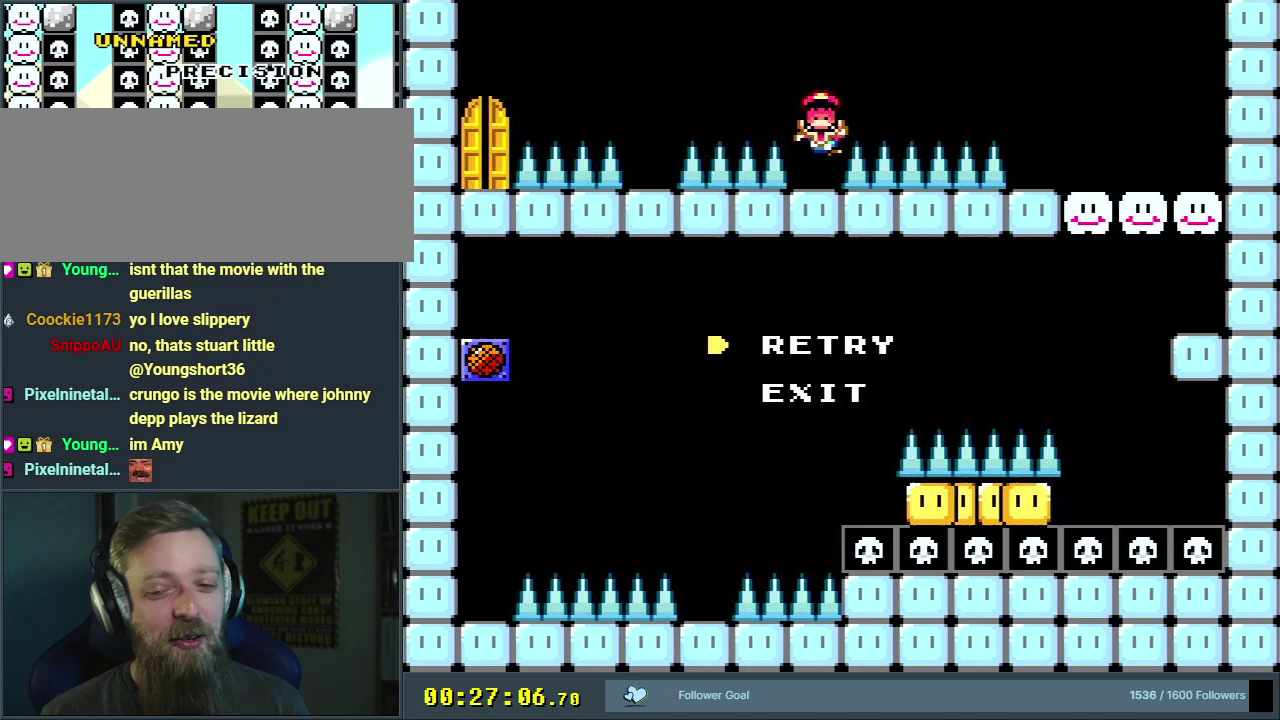
{"dt_ms": 500, "buttons": [], "events": [[67, "A", "down"], [483, "A", "up"]]}
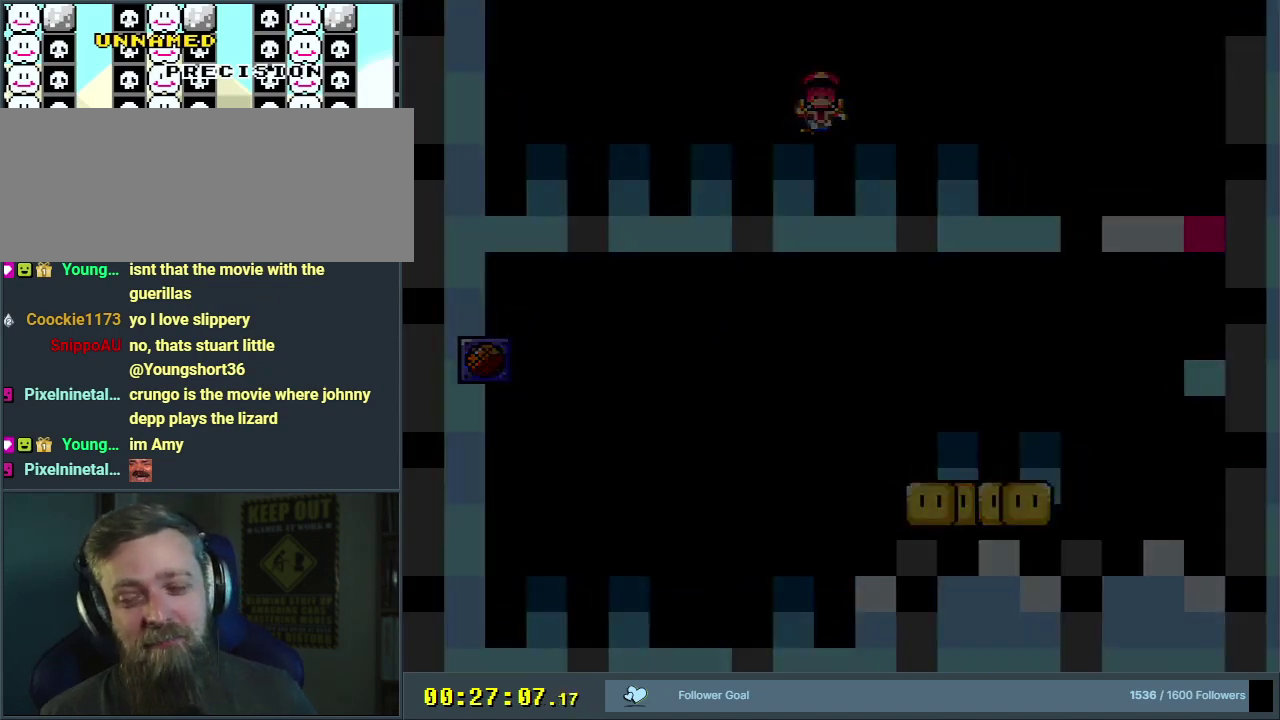
{"dt_ms": 500, "buttons": [], "events": []}
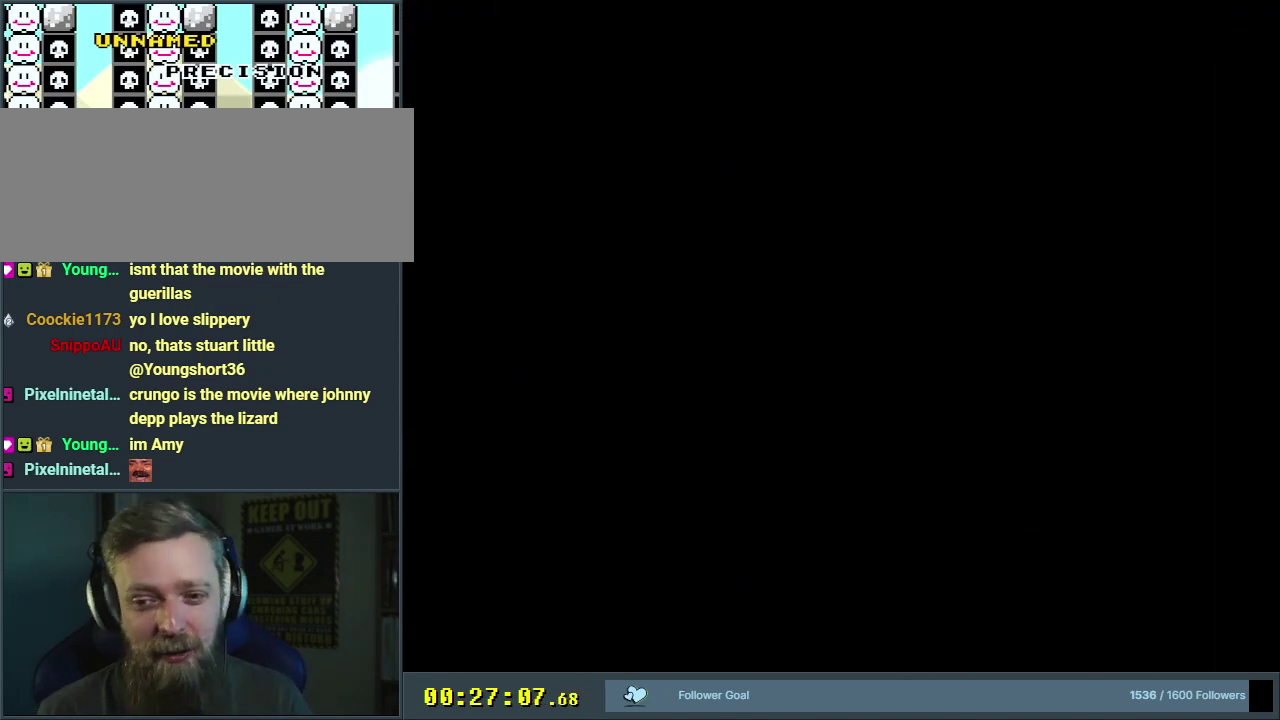
{"dt_ms": 500, "buttons": [], "events": []}
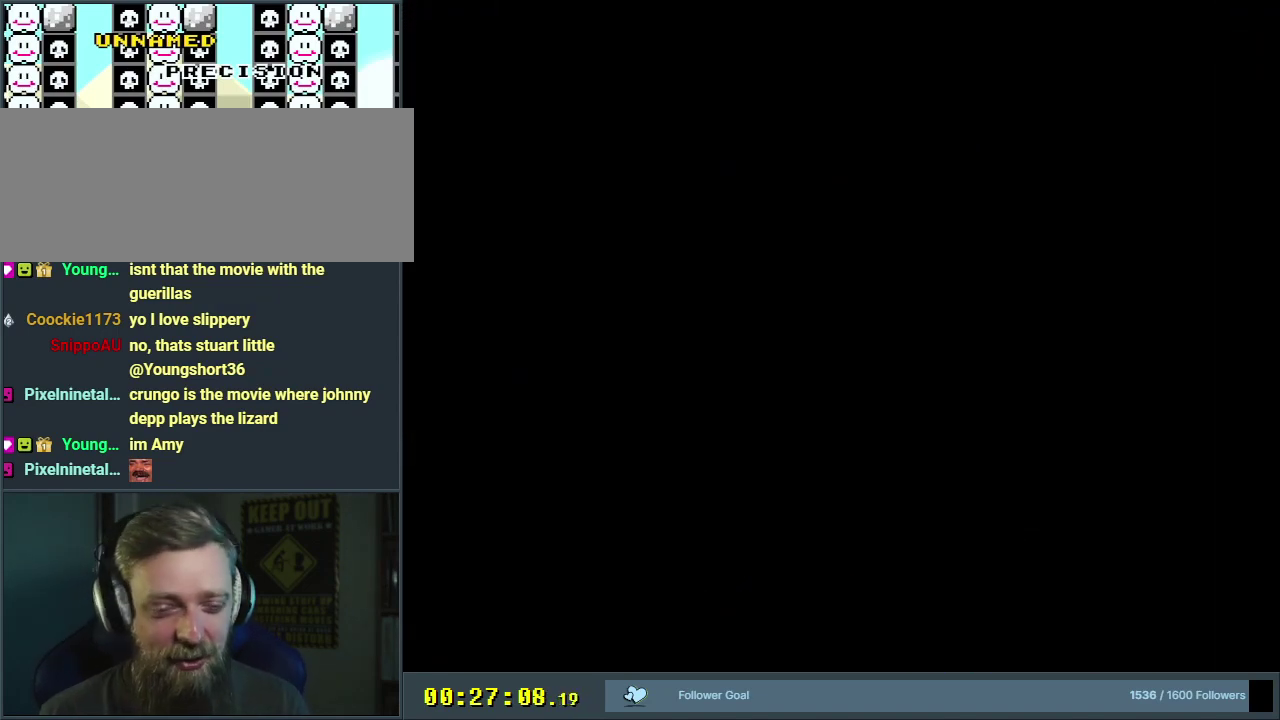
{"dt_ms": 400, "buttons": ["Y"], "events": [[383, "Y", "down"]]}
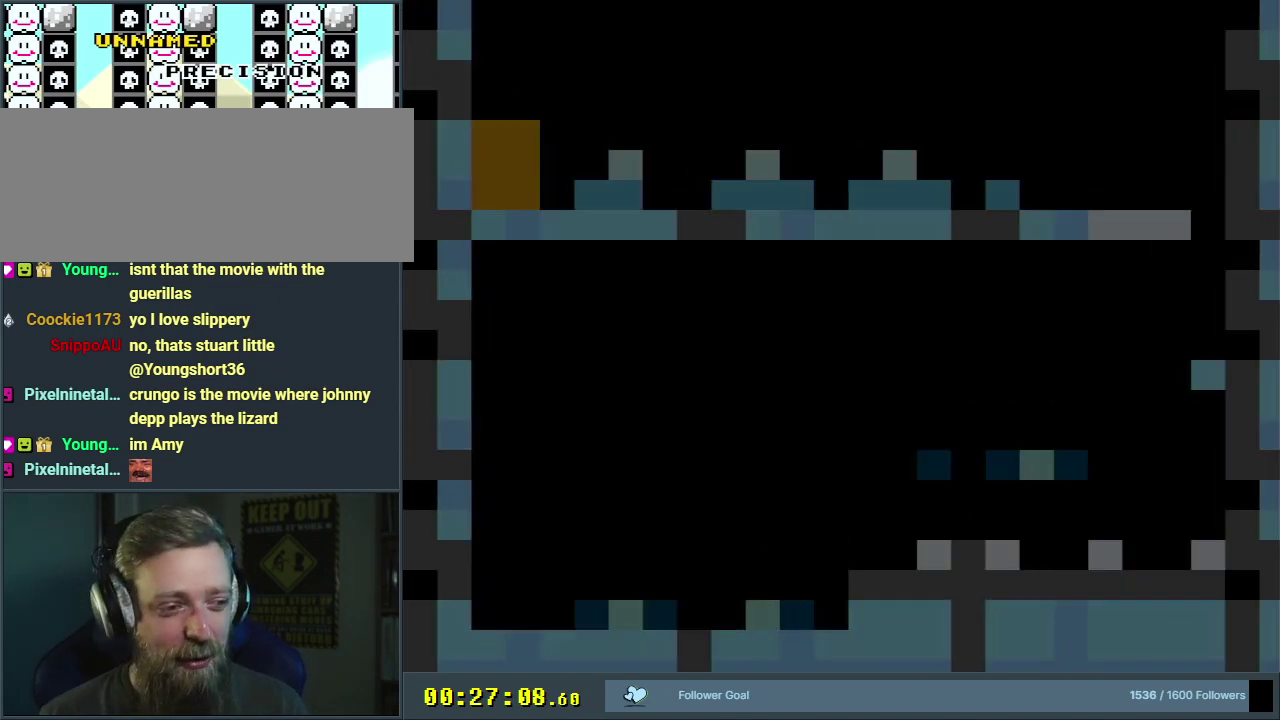
{"dt_ms": 600, "buttons": ["Y"], "events": []}
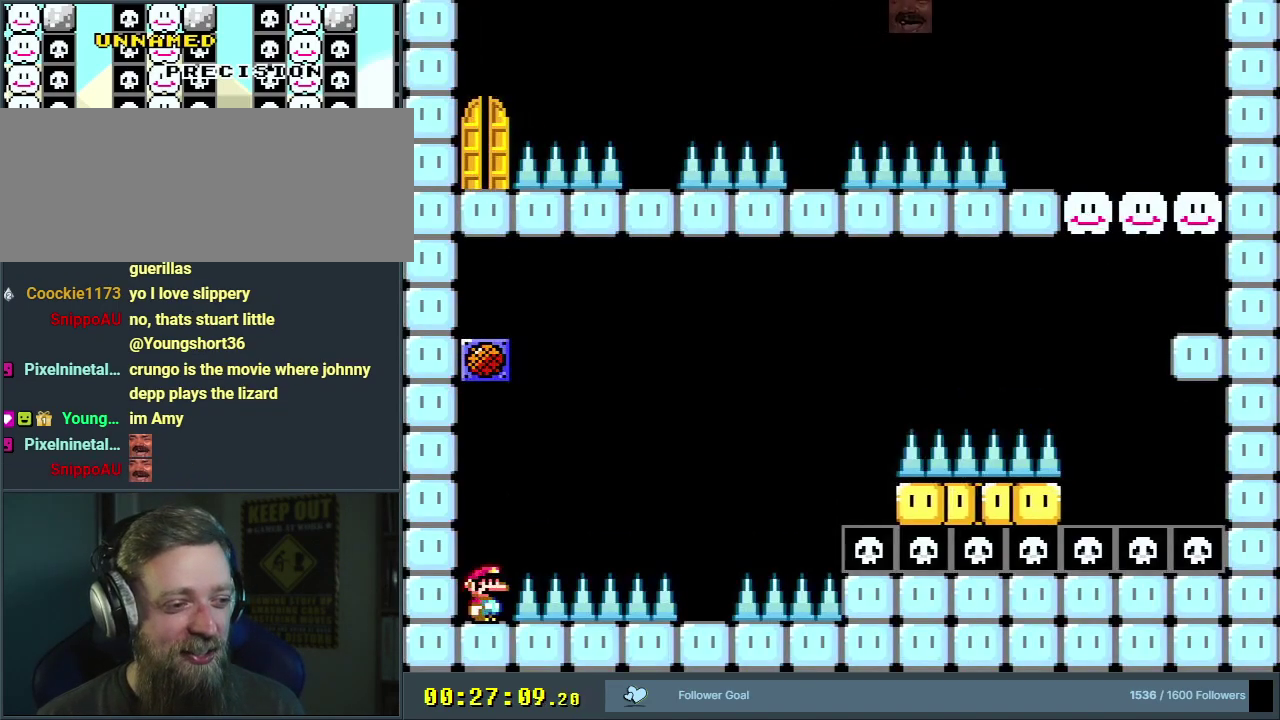
{"dt_ms": 700, "buttons": ["B", "Y", "DPAD_LEFT"], "events": [[17, "B", "down"], [33, "DPAD_RIGHT", "down"], [483, "DPAD_RIGHT", "up"], [617, "DPAD_LEFT", "down"]]}
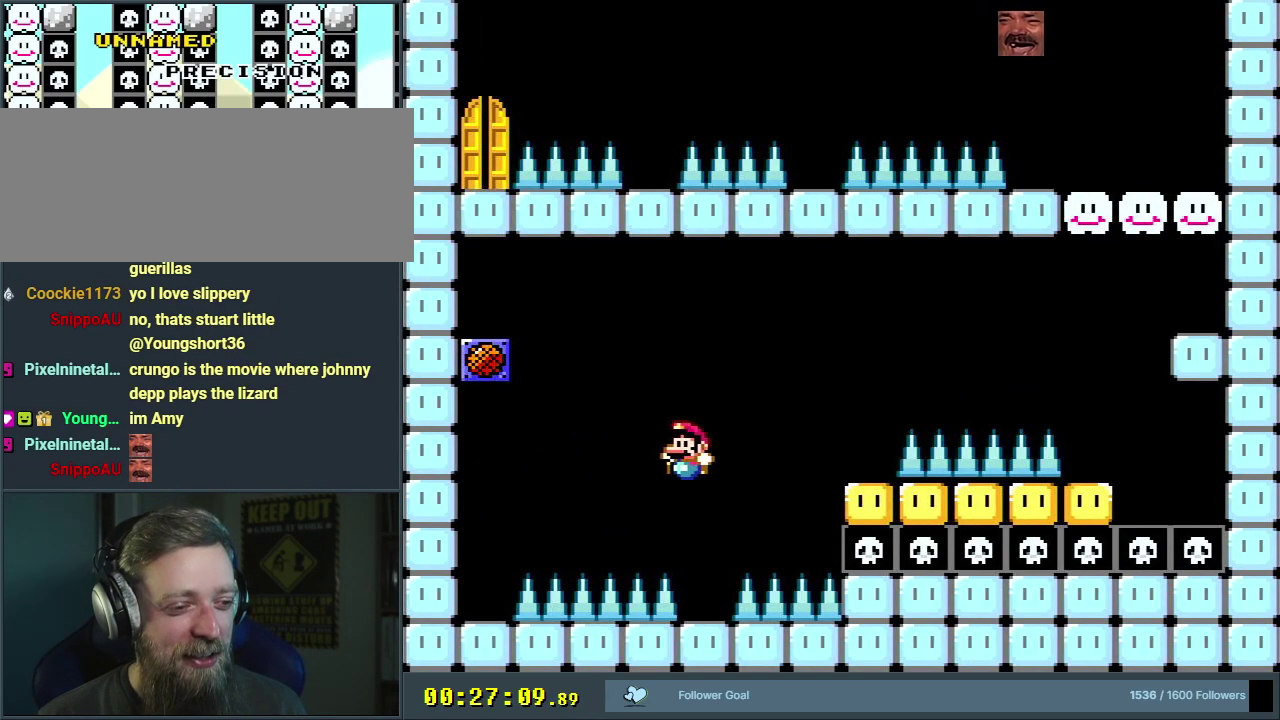
{"dt_ms": 200, "buttons": ["Y"], "events": [[67, "DPAD_LEFT", "up"], [150, "B", "up"]]}
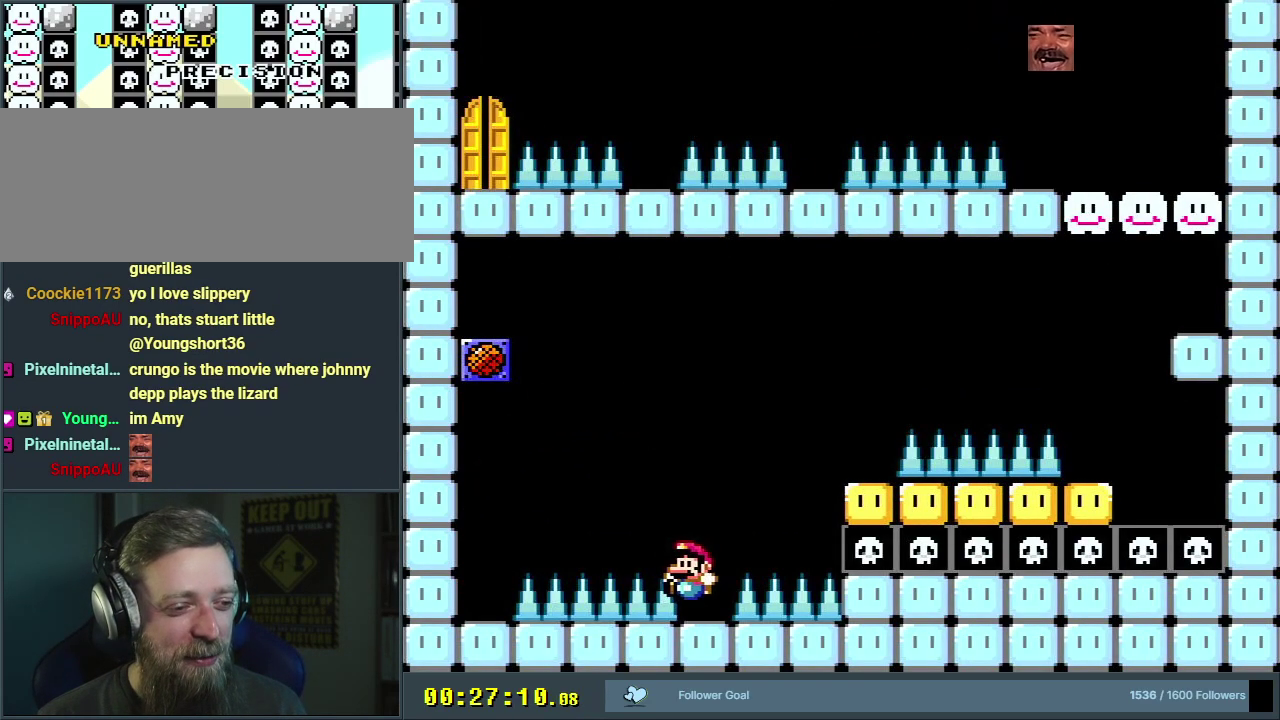
{"dt_ms": 300, "buttons": [], "events": [[33, "DPAD_RIGHT", "down"], [117, "DPAD_RIGHT", "up"], [267, "Y", "up"]]}
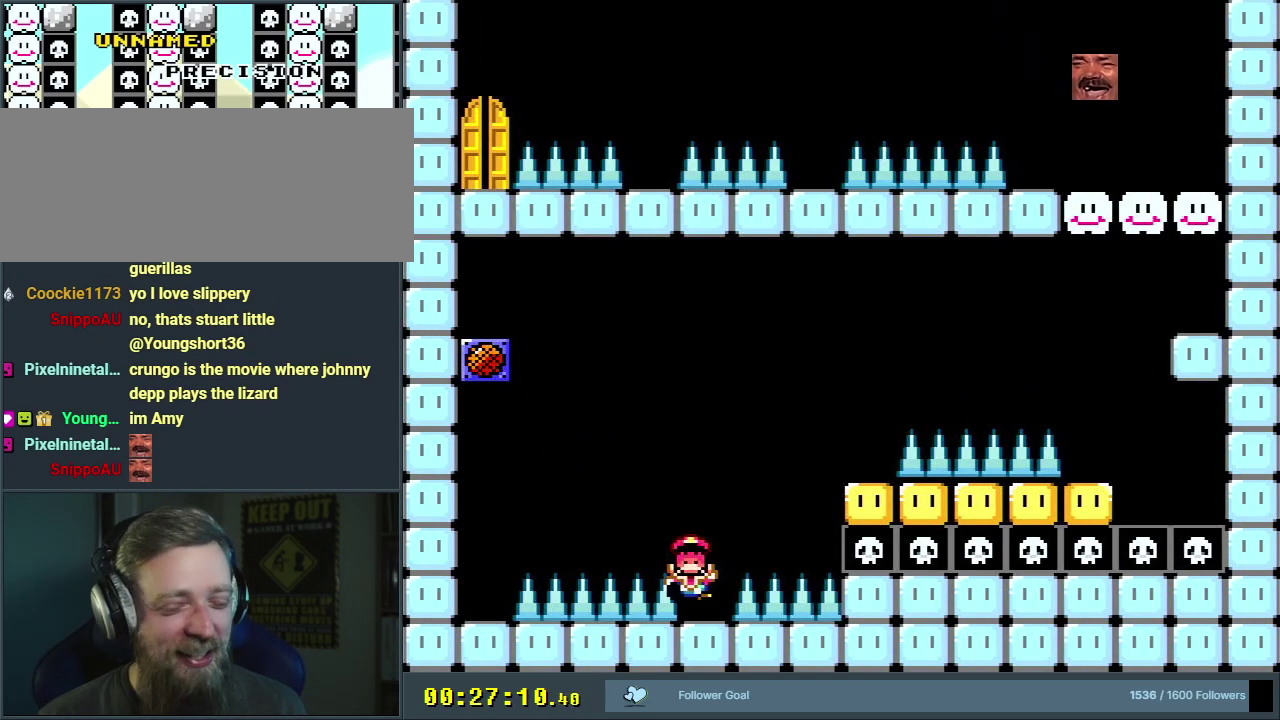
{"dt_ms": 300, "buttons": ["A"], "events": [[83, "A", "down"], [200, "A", "up"], [267, "A", "down"]]}
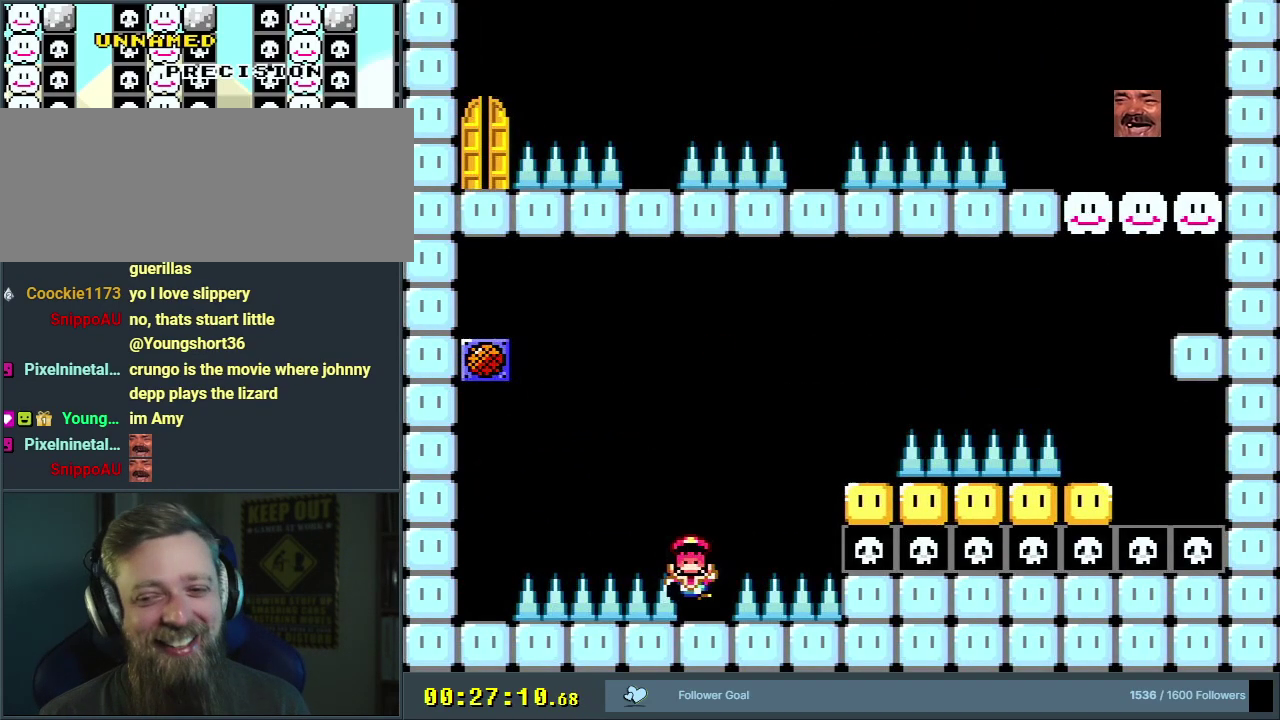
{"dt_ms": 500, "buttons": ["B", "Y"], "events": [[83, "A", "up"], [383, "B", "down"], [383, "Y", "down"]]}
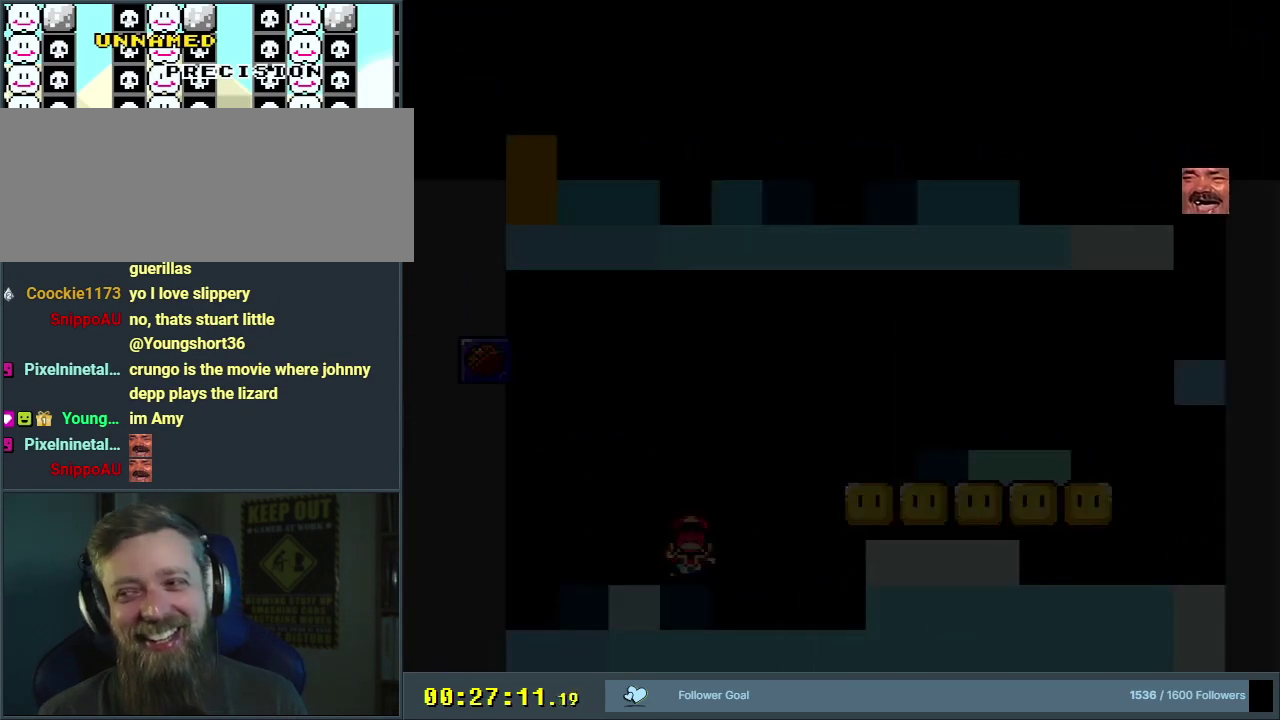
{"dt_ms": 700, "buttons": [], "events": [[700, "B", "up"], [700, "Y", "up"]]}
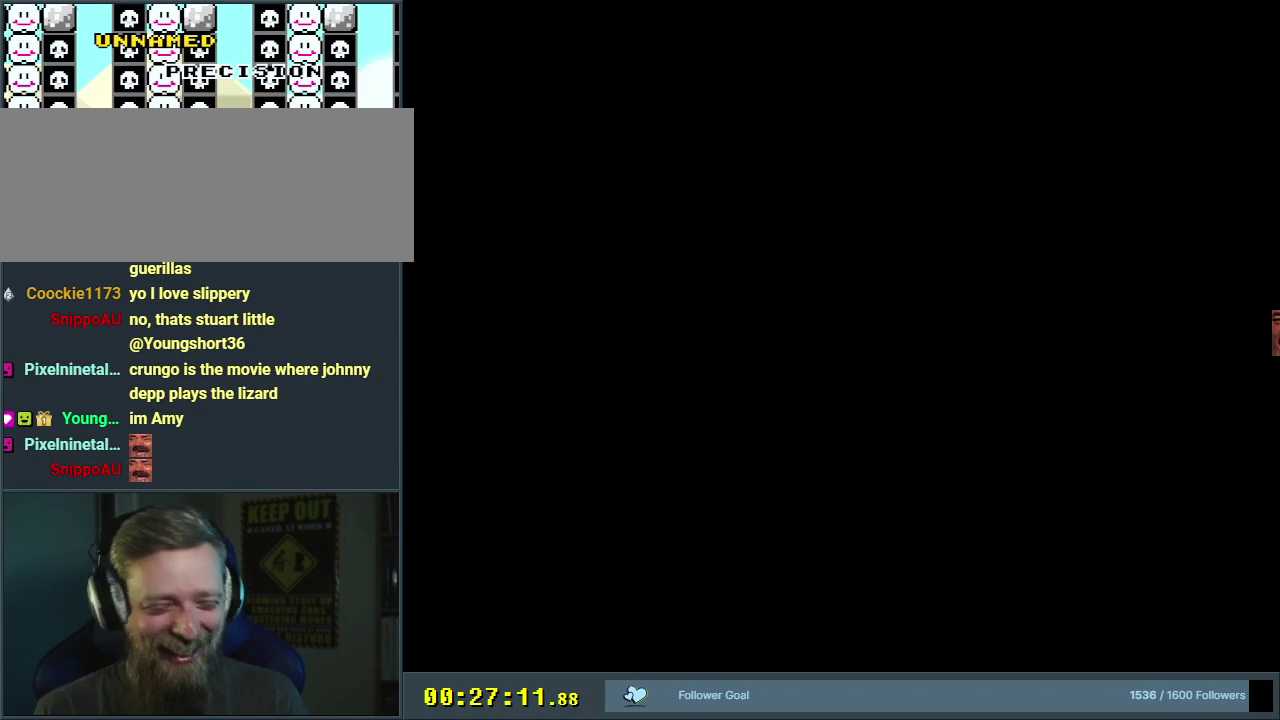
{"dt_ms": 300, "buttons": ["Y"], "events": [[167, "Y", "down"]]}